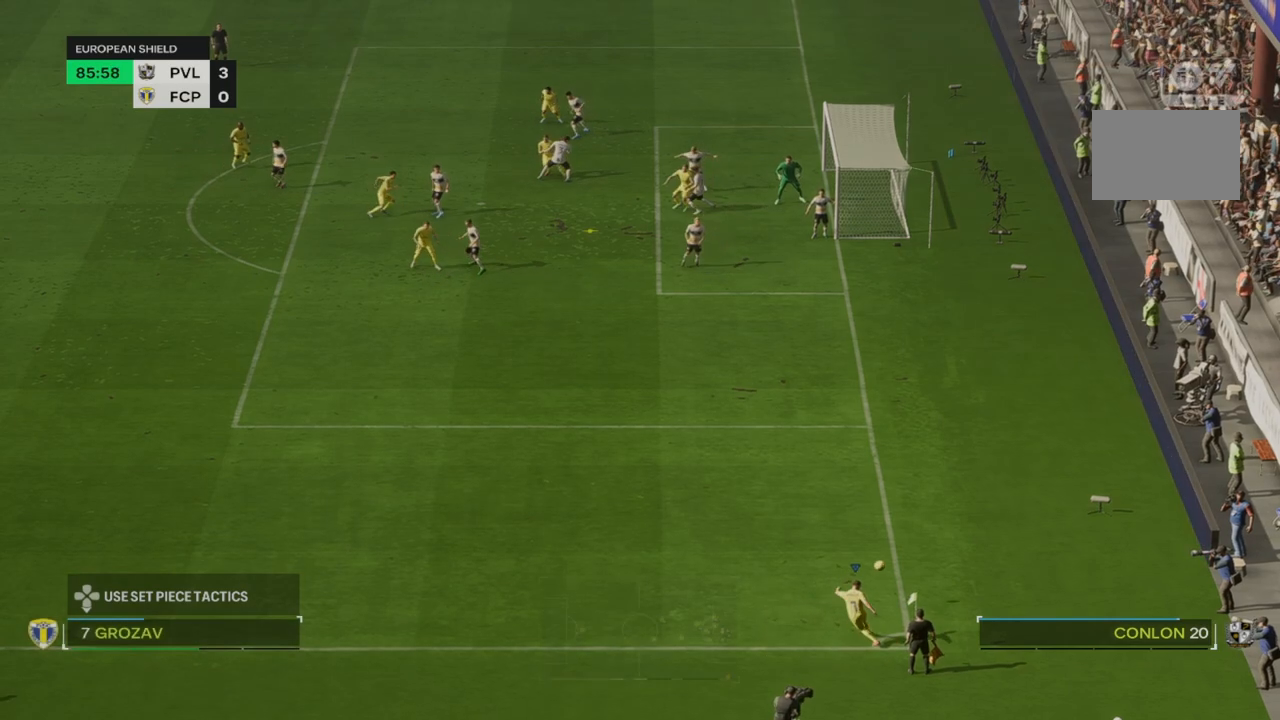
Gameplay with a controller (PlayStation layout); each line is a JSON object with the inputs held at the frame after it (dt_ms = milliseconds from this image to that frame). "events" lists button and stick changes between this image and that frame as [ms after this image, input, new state], when the widget could be followed in between. Not read: L3 R3.
{"dt_ms": 500, "buttons": [], "left_stick": "down-right", "right_stick": "center", "events": []}
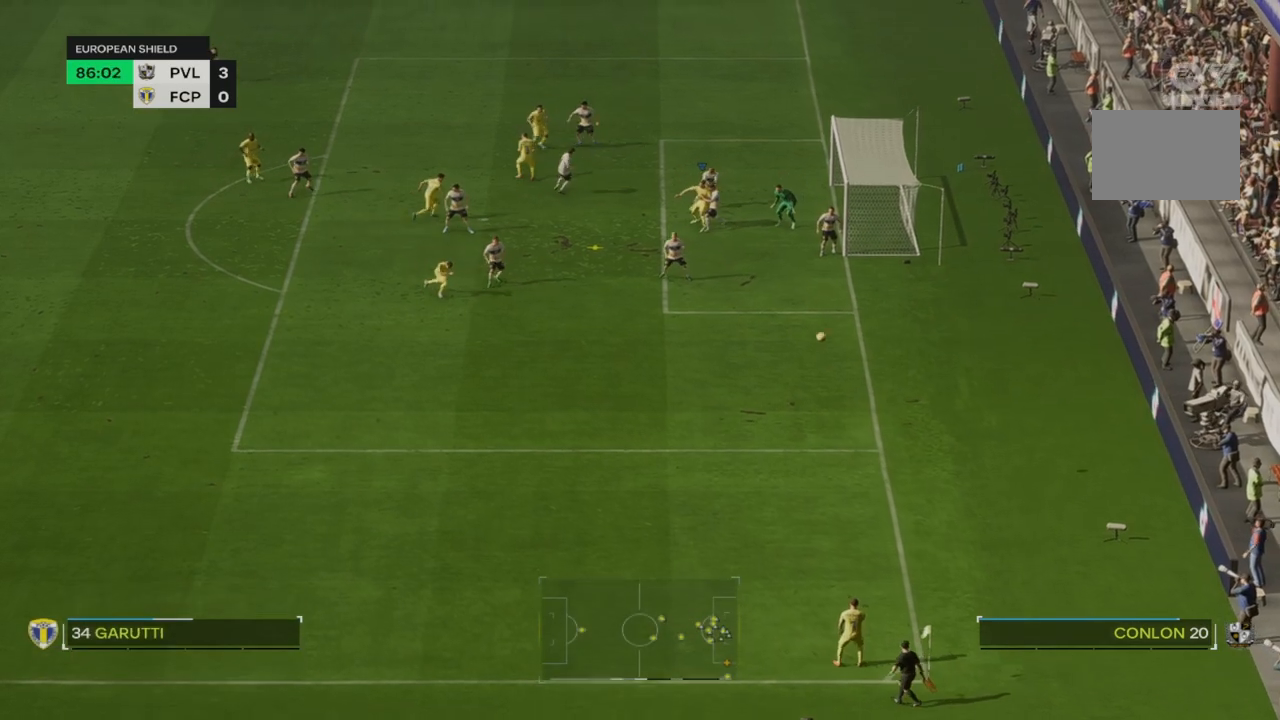
{"dt_ms": 500, "buttons": ["CIRCLE"], "left_stick": "down", "right_stick": "center"}
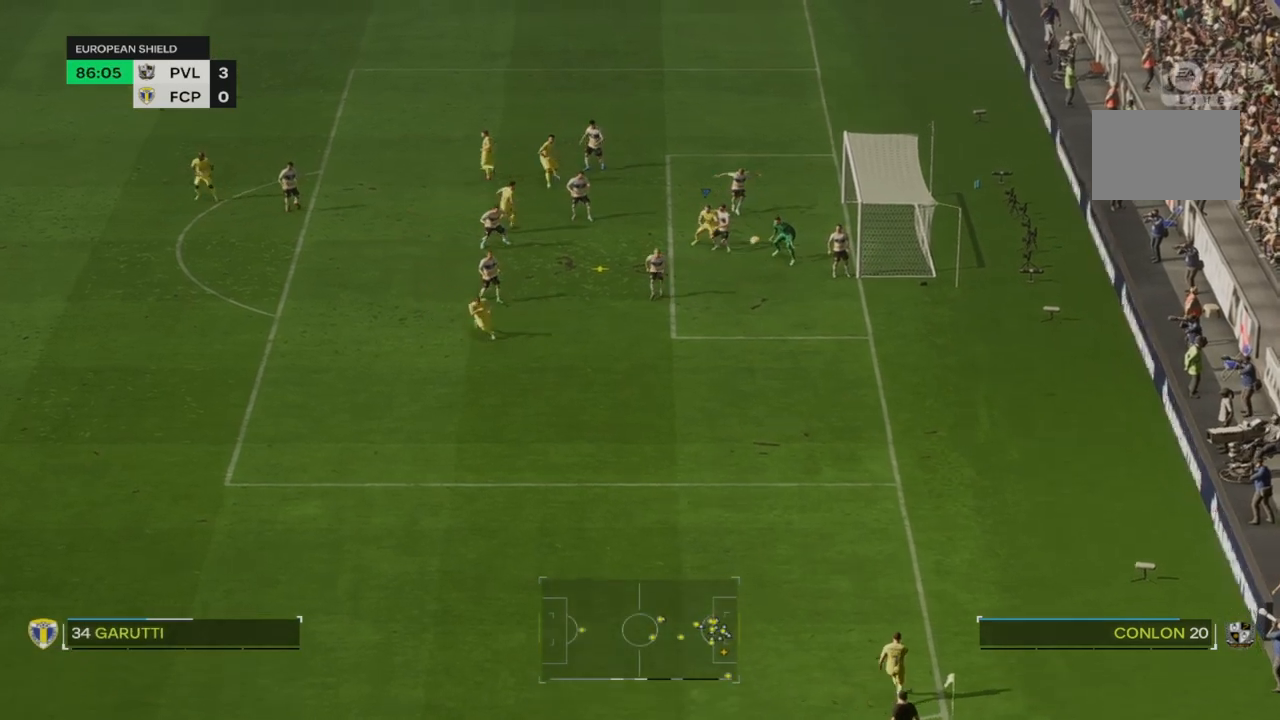
{"dt_ms": 500, "buttons": [], "left_stick": "down-right", "right_stick": "center", "events": [[33, "left_stick", "down-right"], [200, "CIRCLE", "up"]]}
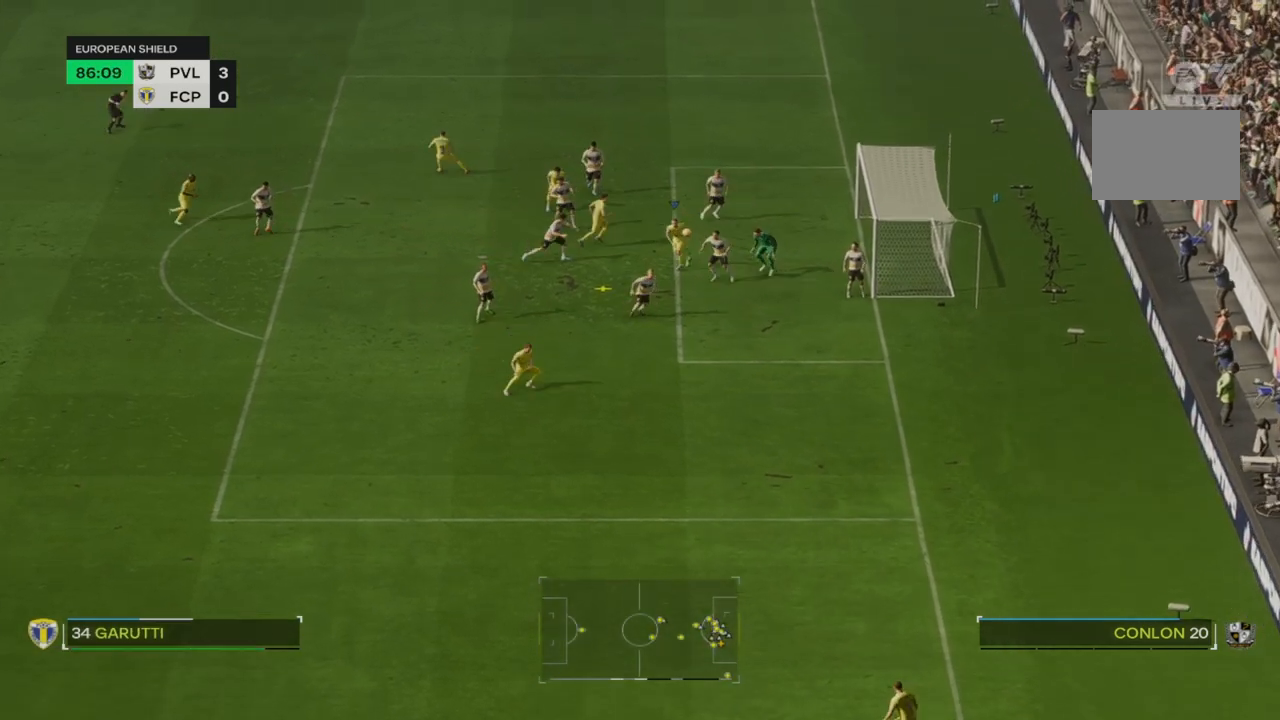
{"dt_ms": 500, "buttons": [], "left_stick": "down-right", "right_stick": "center", "events": []}
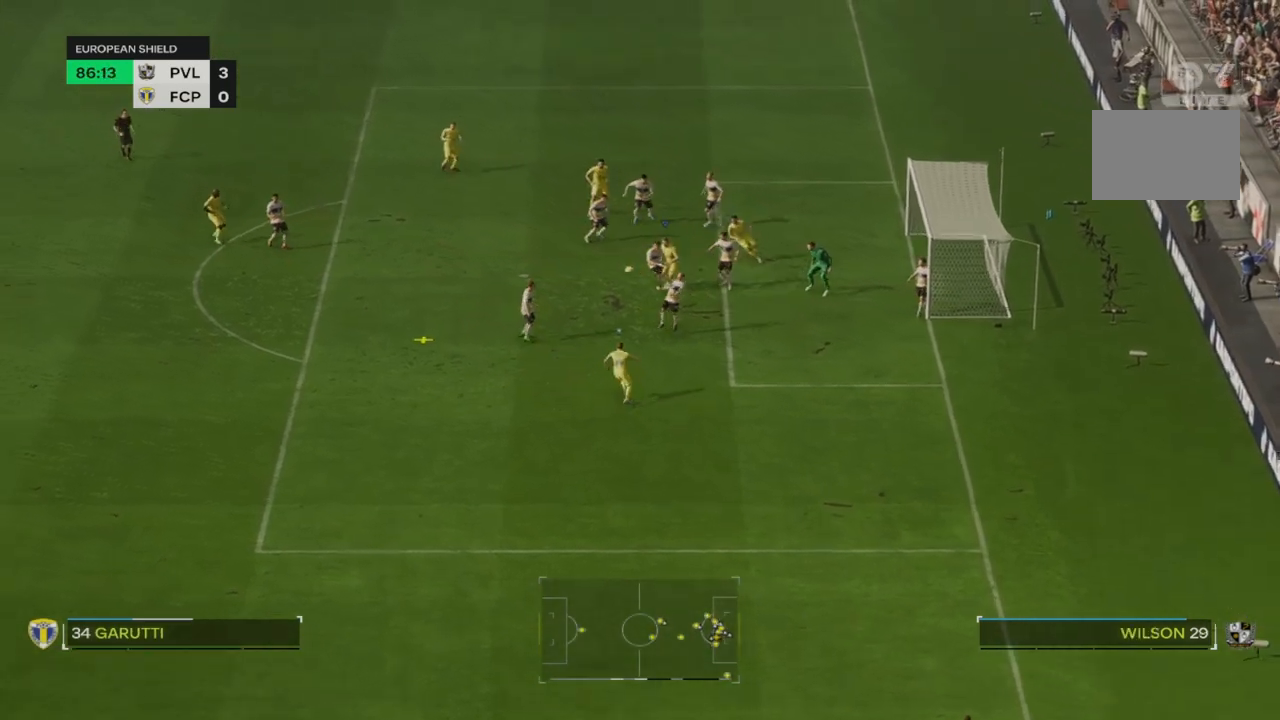
{"dt_ms": 500, "buttons": ["R2"], "left_stick": "down-left", "right_stick": "center", "events": [[333, "left_stick", "center"], [400, "R2", "down"], [400, "left_stick", "left"], [467, "left_stick", "down-left"]]}
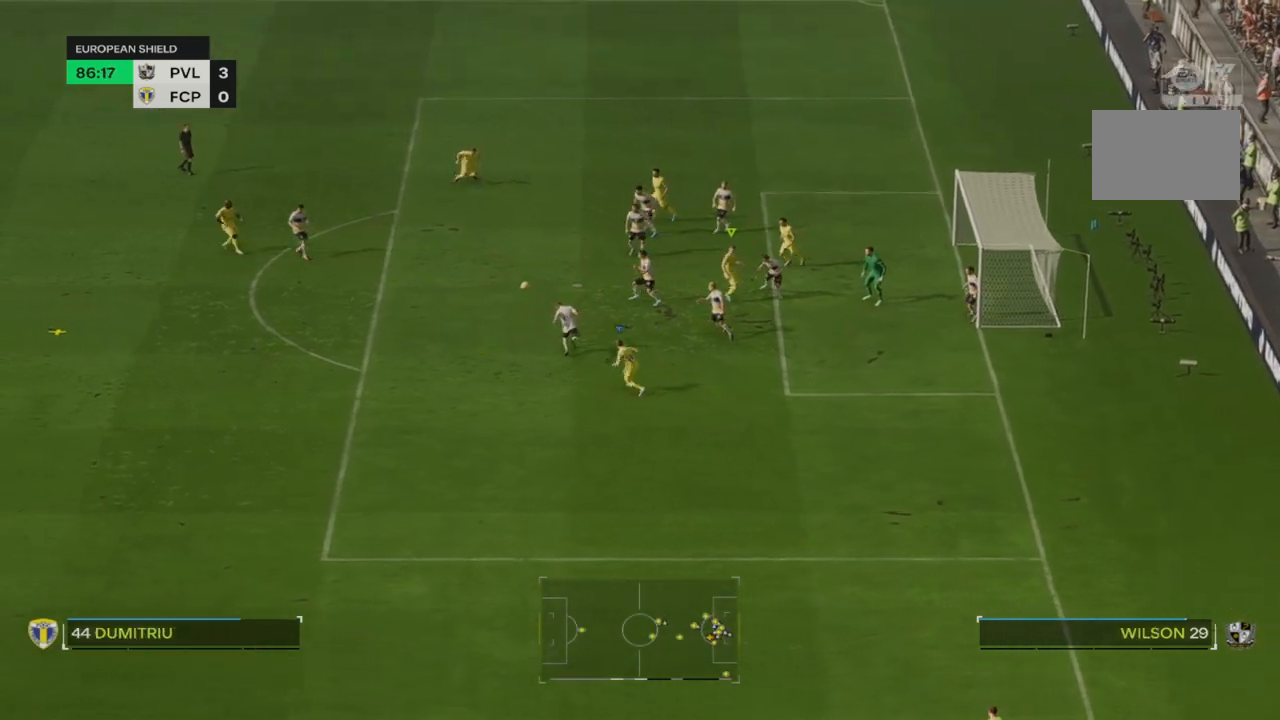
{"dt_ms": 500, "buttons": [], "left_stick": "down", "right_stick": "center", "events": [[100, "left_stick", "down"], [467, "R2", "up"]]}
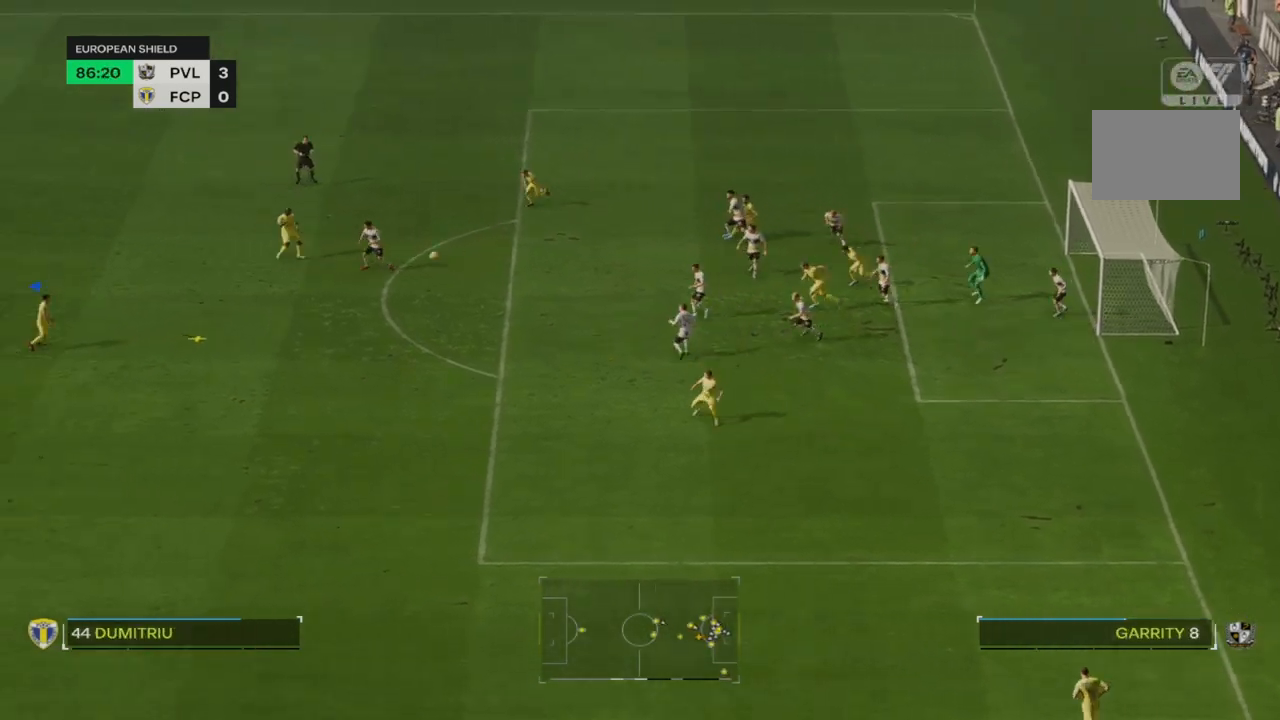
{"dt_ms": 1000, "buttons": ["L1"], "left_stick": "center", "right_stick": "center"}
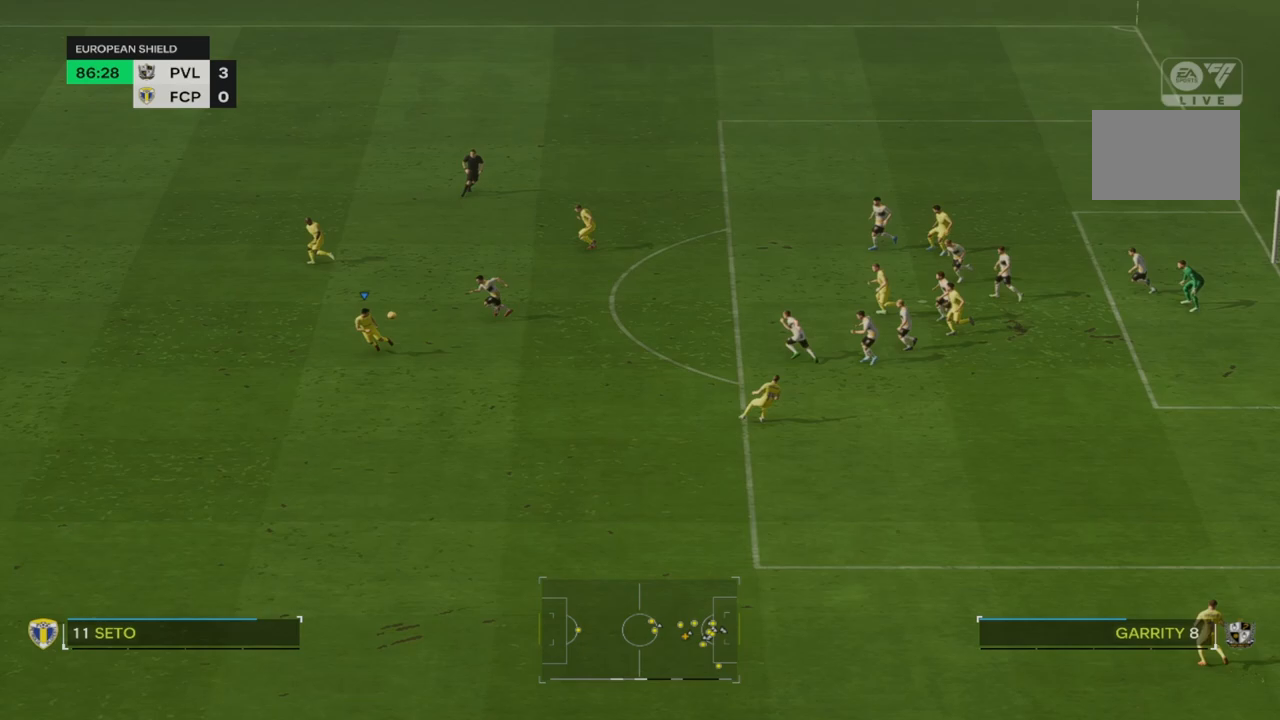
{"dt_ms": 500, "buttons": [], "left_stick": "down-right", "right_stick": "center", "events": [[200, "L1", "up"], [300, "left_stick", "left"], [400, "left_stick", "center"], [500, "left_stick", "down-right"]]}
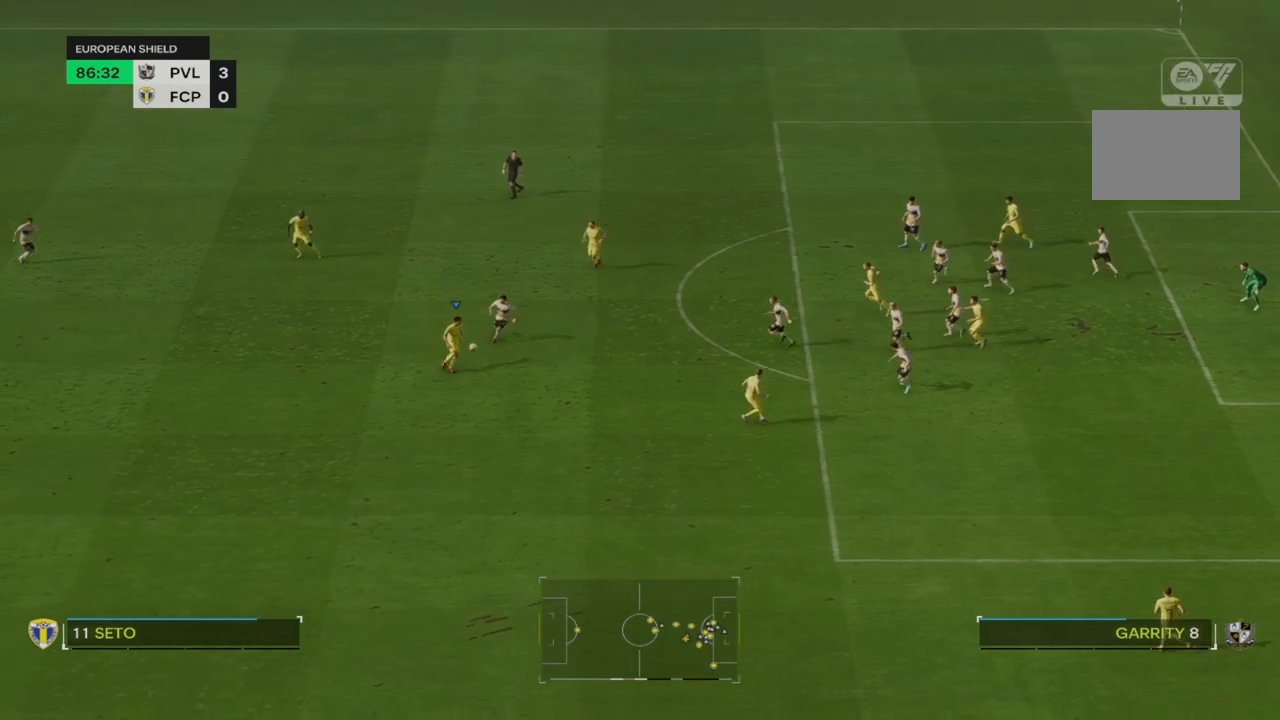
{"dt_ms": 500, "buttons": [], "left_stick": "down-right", "right_stick": "center", "events": []}
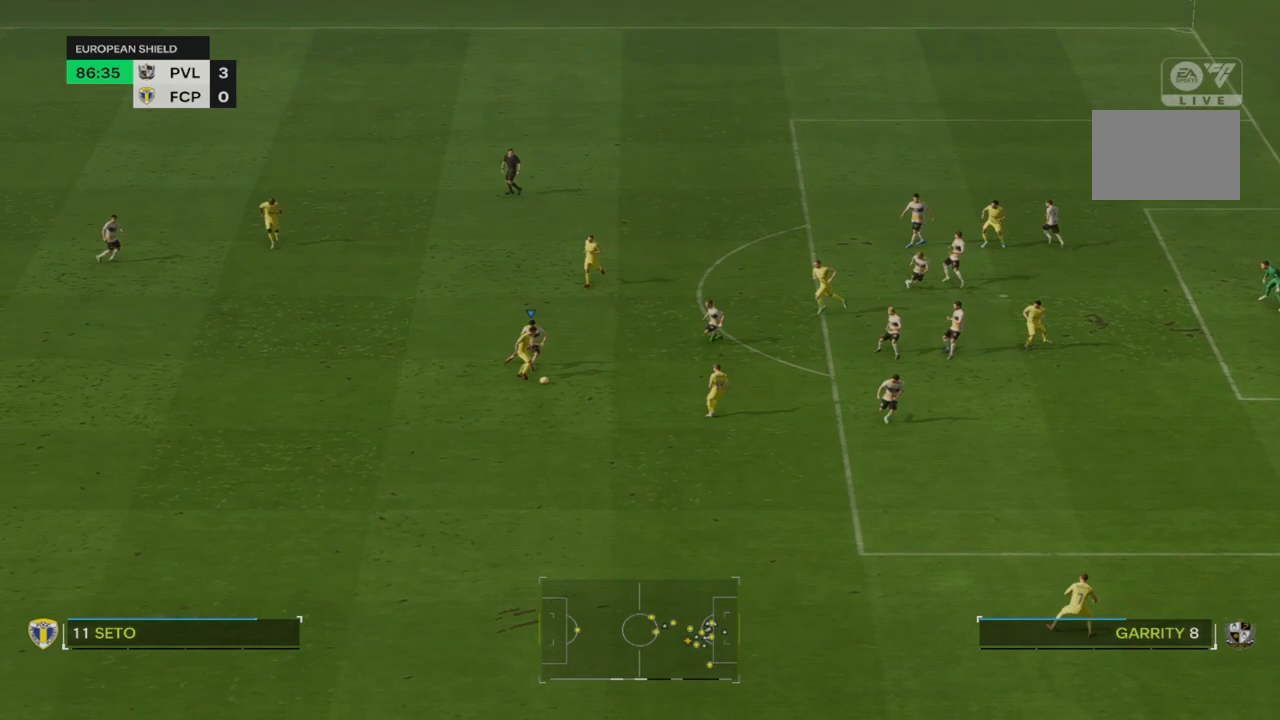
{"dt_ms": 500, "buttons": [], "left_stick": "down-right", "right_stick": "center", "events": []}
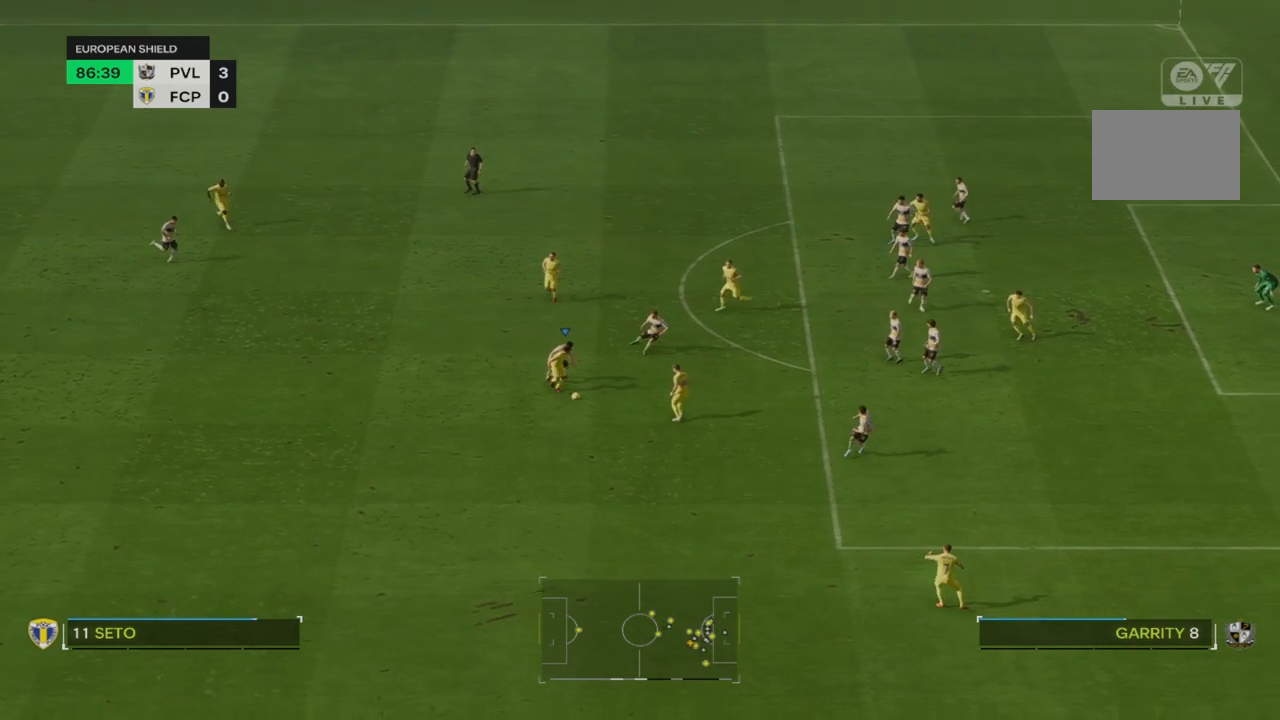
{"dt_ms": 500, "buttons": [], "left_stick": "down-right", "right_stick": "center", "events": [[17, "CROSS", "down"], [217, "CROSS", "up"]]}
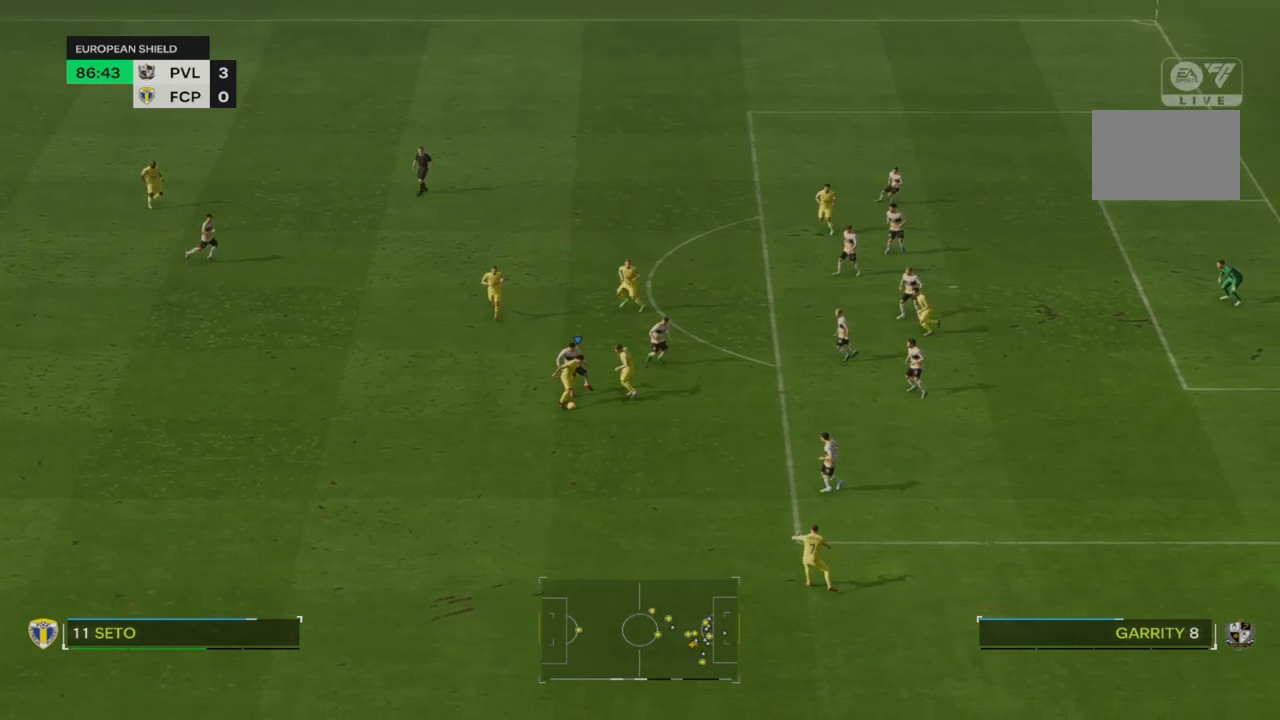
{"dt_ms": 500, "buttons": [], "left_stick": "right", "right_stick": "center", "events": [[183, "left_stick", "right"]]}
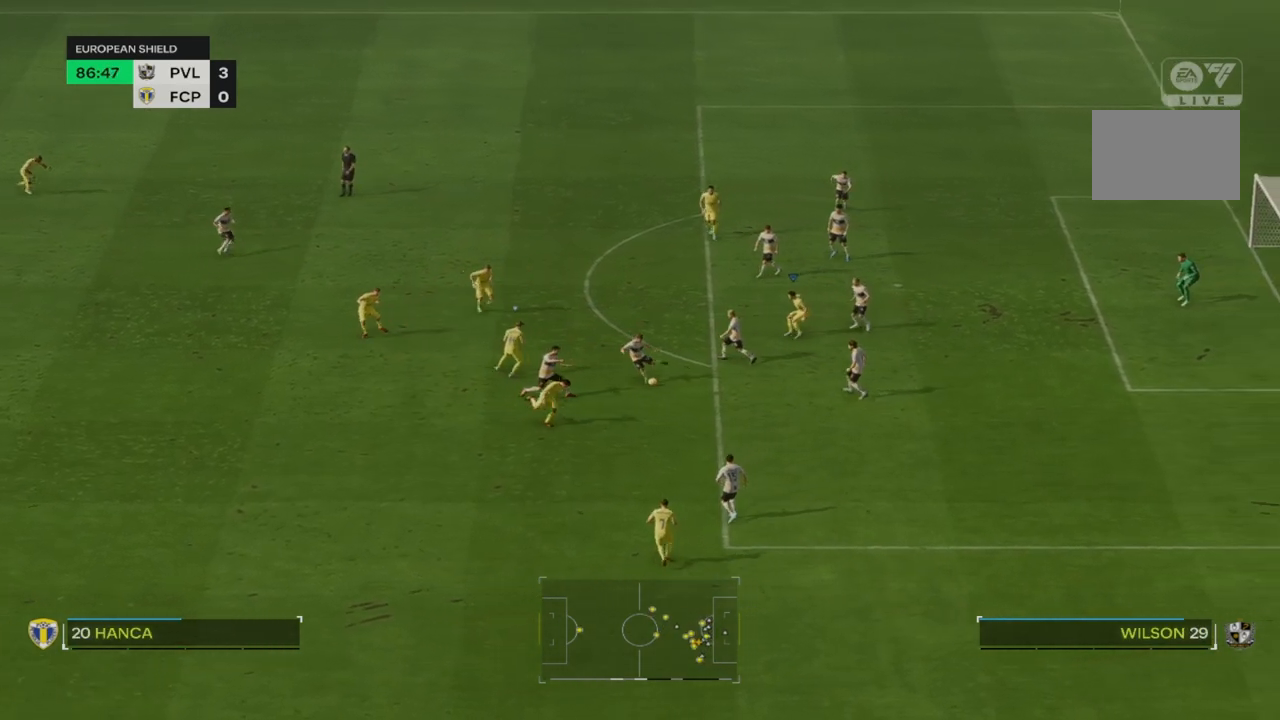
{"dt_ms": 500, "buttons": ["CIRCLE", "R2"], "left_stick": "right", "right_stick": "center", "events": [[183, "L1", "down"], [350, "L1", "up"], [367, "R2", "down"], [417, "CIRCLE", "down"]]}
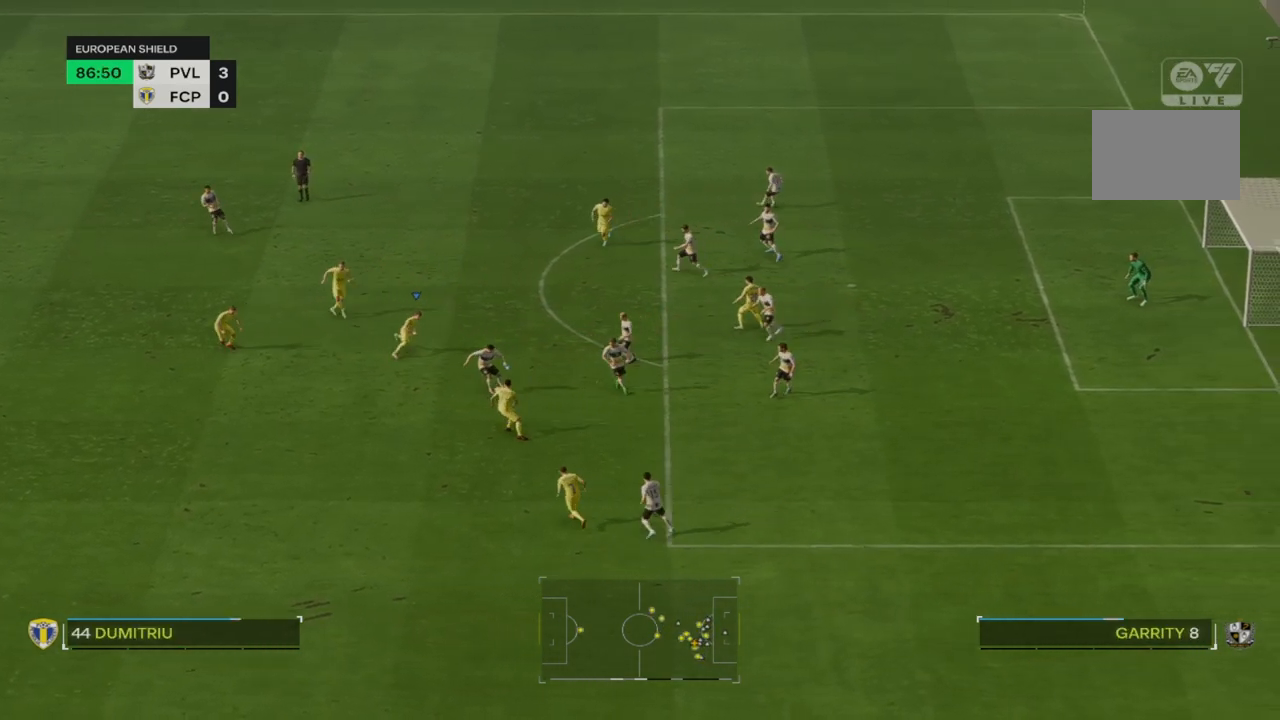
{"dt_ms": 500, "buttons": ["R2"], "left_stick": "down-left", "right_stick": "center", "events": [[117, "CIRCLE", "up"], [150, "L1", "down"], [183, "R2", "up"], [183, "left_stick", "down-left"], [283, "L1", "up"], [283, "R2", "down"]]}
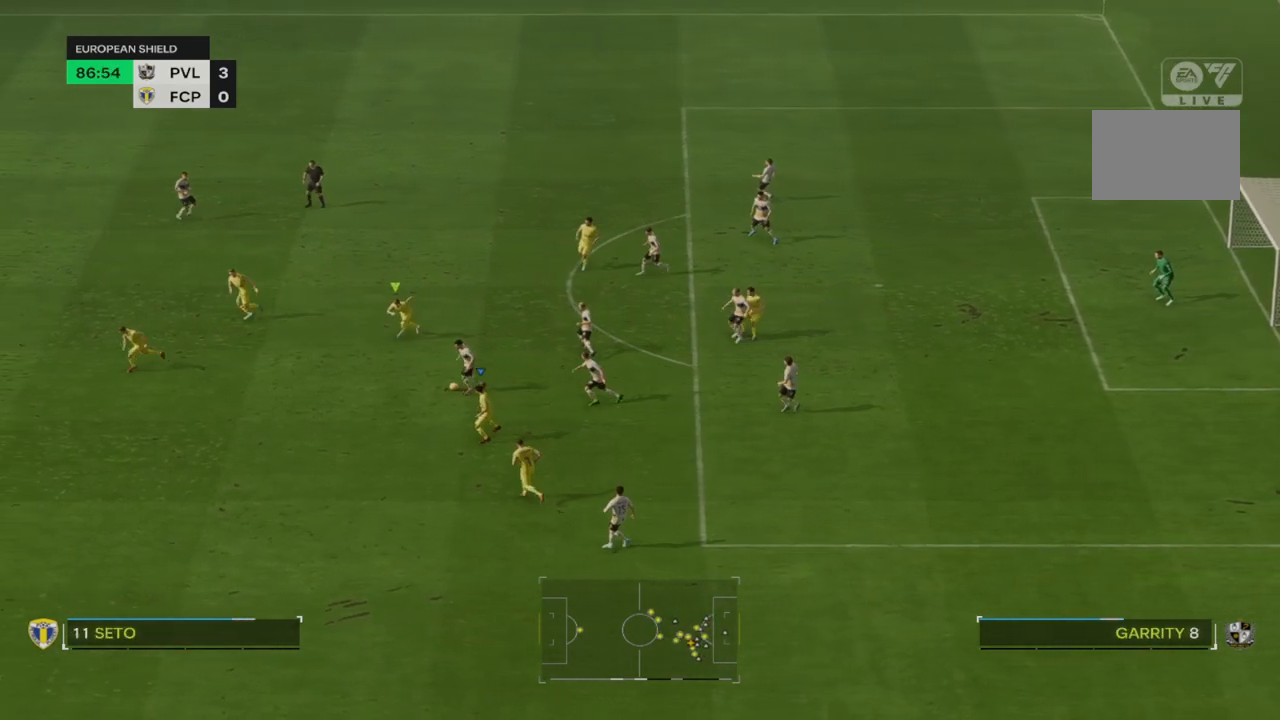
{"dt_ms": 500, "buttons": ["R2"], "left_stick": "down", "right_stick": "center", "events": [[17, "CIRCLE", "down"], [217, "CIRCLE", "up"], [217, "L1", "down"], [217, "left_stick", "down"], [233, "R2", "up"], [317, "L1", "up"], [367, "R2", "down"]]}
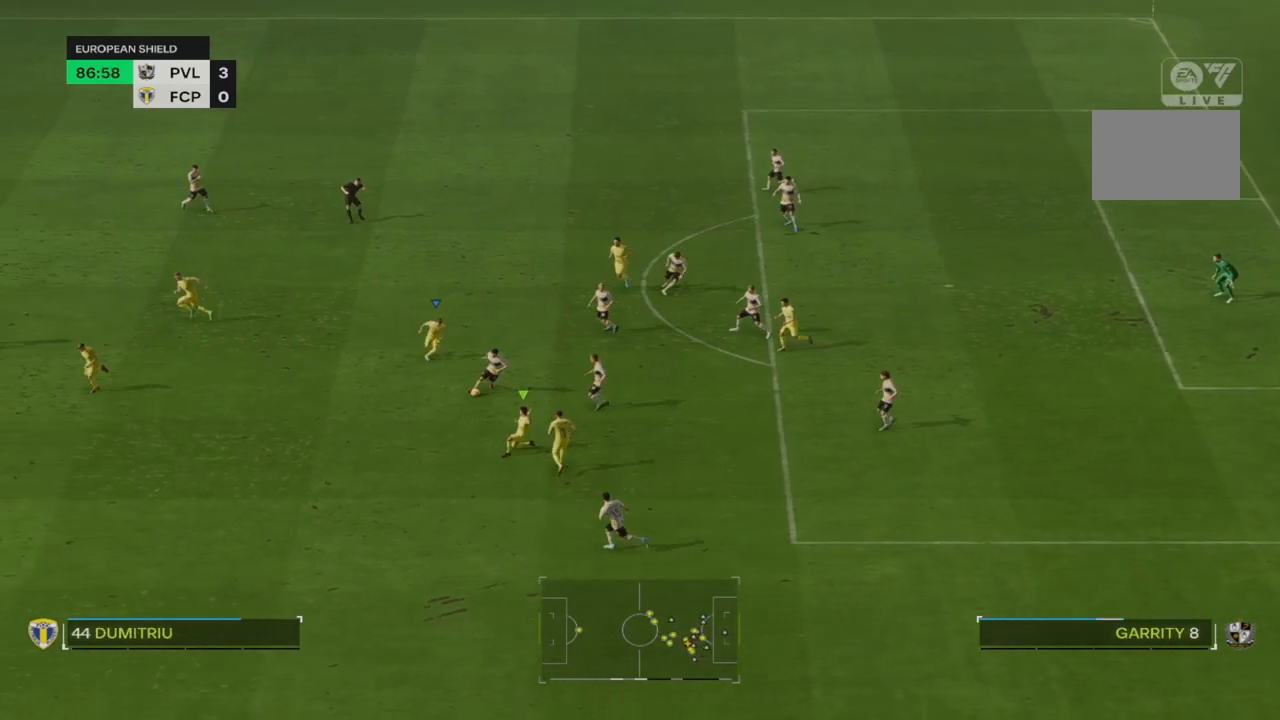
{"dt_ms": 500, "buttons": ["R2"], "left_stick": "down", "right_stick": "center", "events": []}
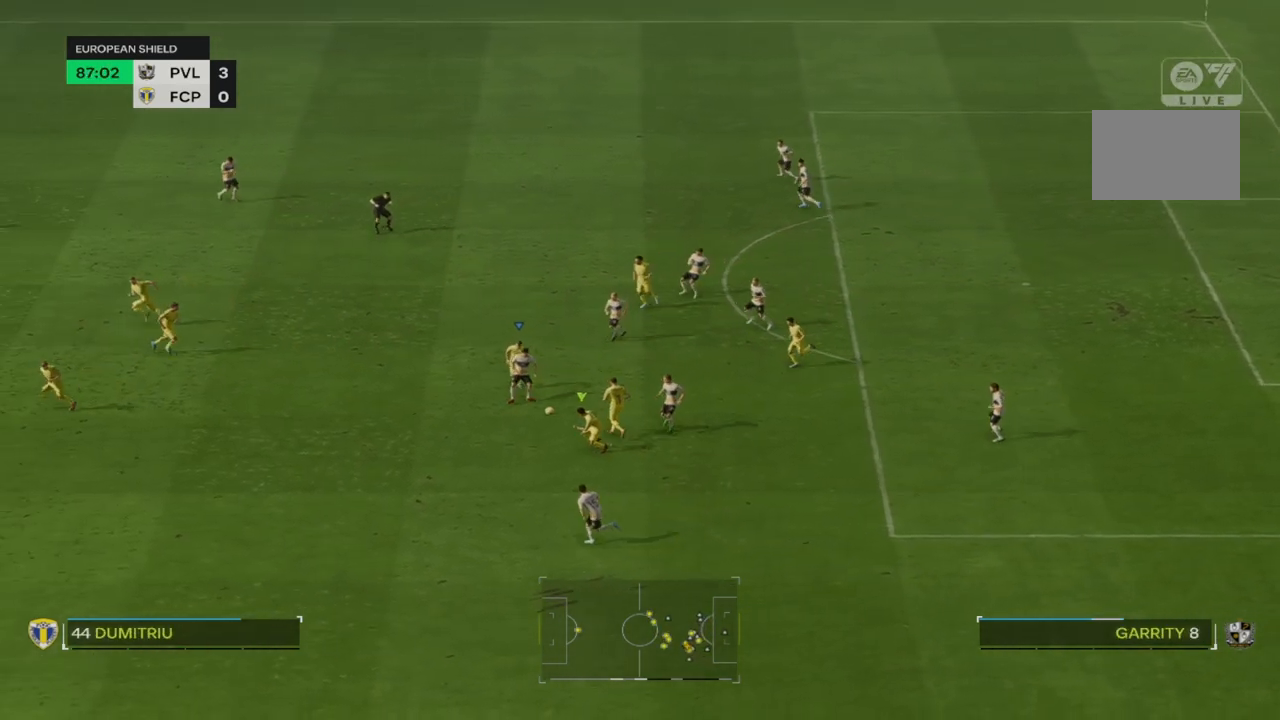
{"dt_ms": 500, "buttons": ["R2"], "left_stick": "down-right", "right_stick": "center", "events": [[33, "CIRCLE", "down"], [233, "CIRCLE", "up"], [250, "R2", "up"], [267, "L1", "down"], [383, "R2", "down"], [400, "L1", "up"], [483, "left_stick", "down-right"]]}
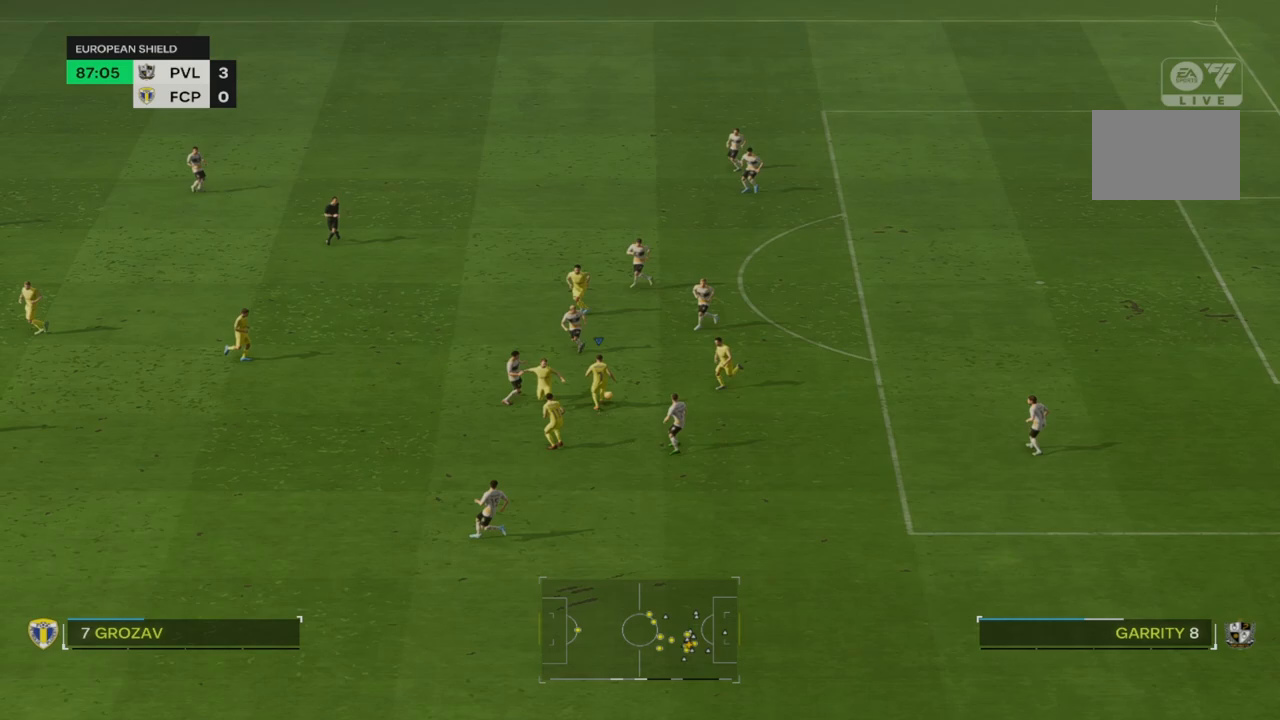
{"dt_ms": 500, "buttons": ["CROSS"], "left_stick": "right", "right_stick": "center", "events": [[217, "left_stick", "right"], [233, "R2", "up"], [317, "CROSS", "down"]]}
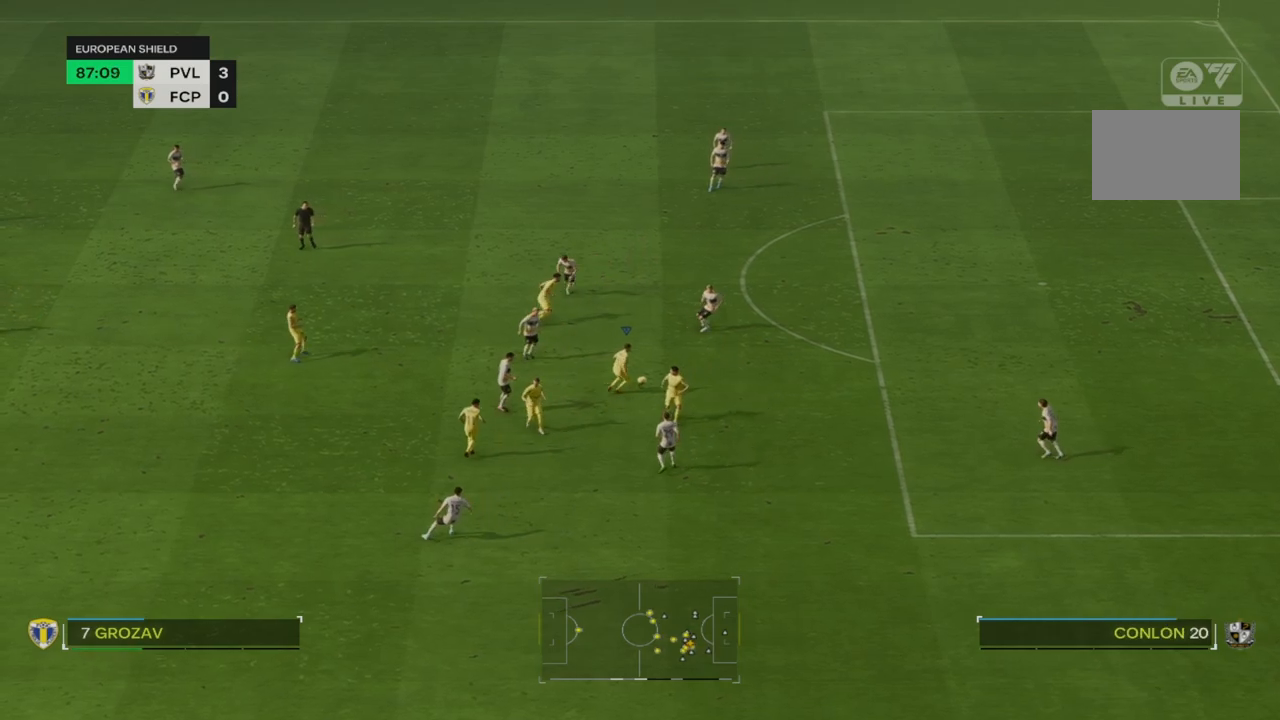
{"dt_ms": 500, "buttons": [], "left_stick": "down-right", "right_stick": "center", "events": [[17, "CROSS", "up"], [117, "left_stick", "down-right"]]}
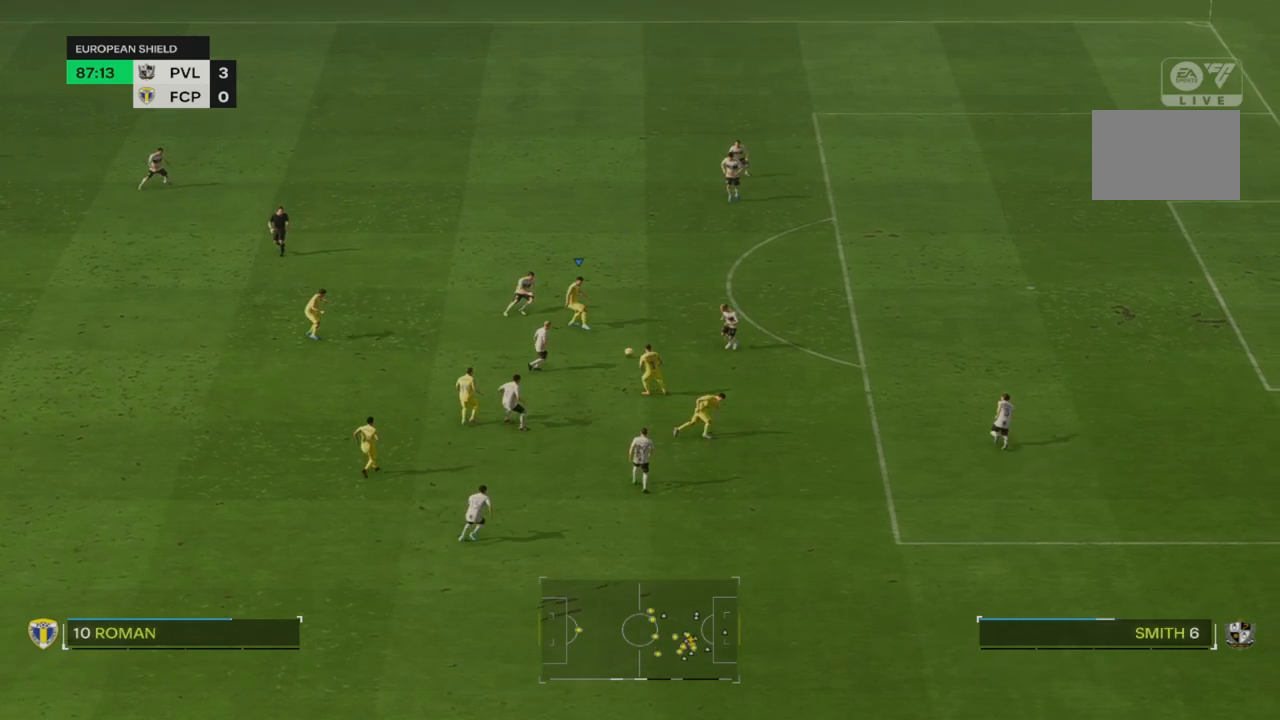
{"dt_ms": 500, "buttons": [], "left_stick": "center", "right_stick": "center", "events": [[267, "left_stick", "right"], [467, "left_stick", "center"]]}
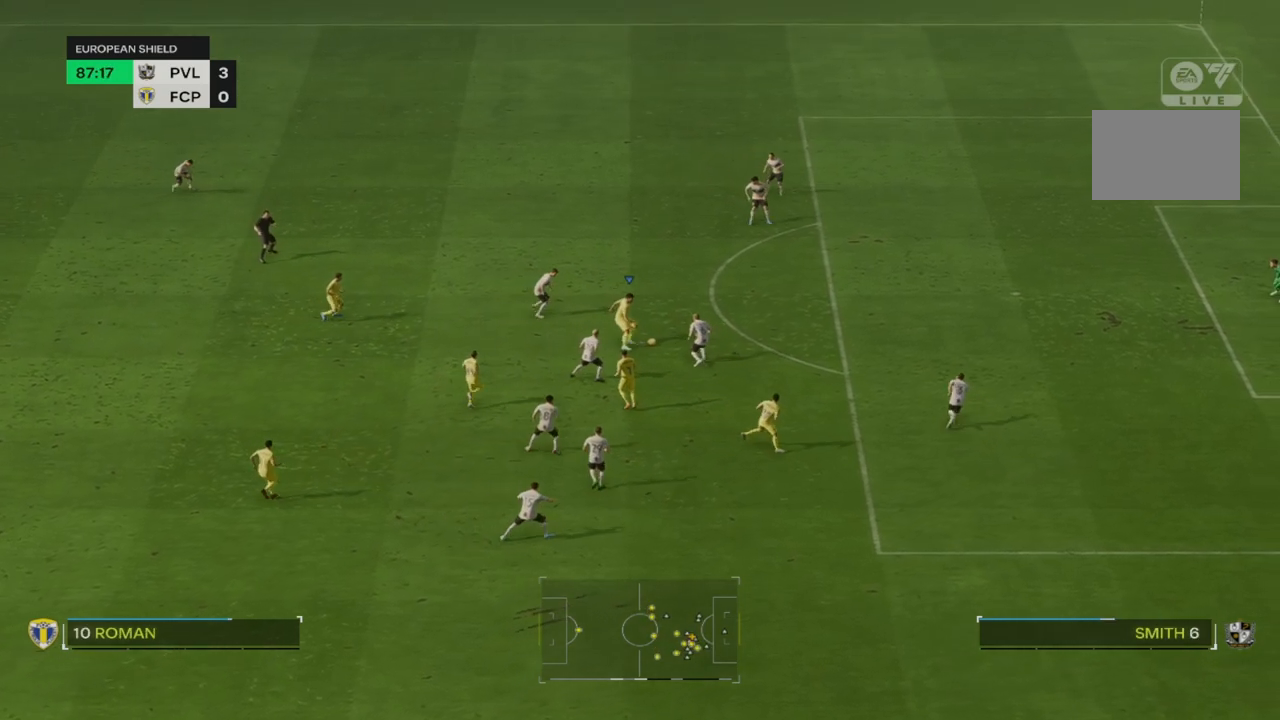
{"dt_ms": 500, "buttons": [], "left_stick": "right", "right_stick": "center", "events": [[150, "right_stick", "up"], [433, "left_stick", "right"], [500, "right_stick", "center"]]}
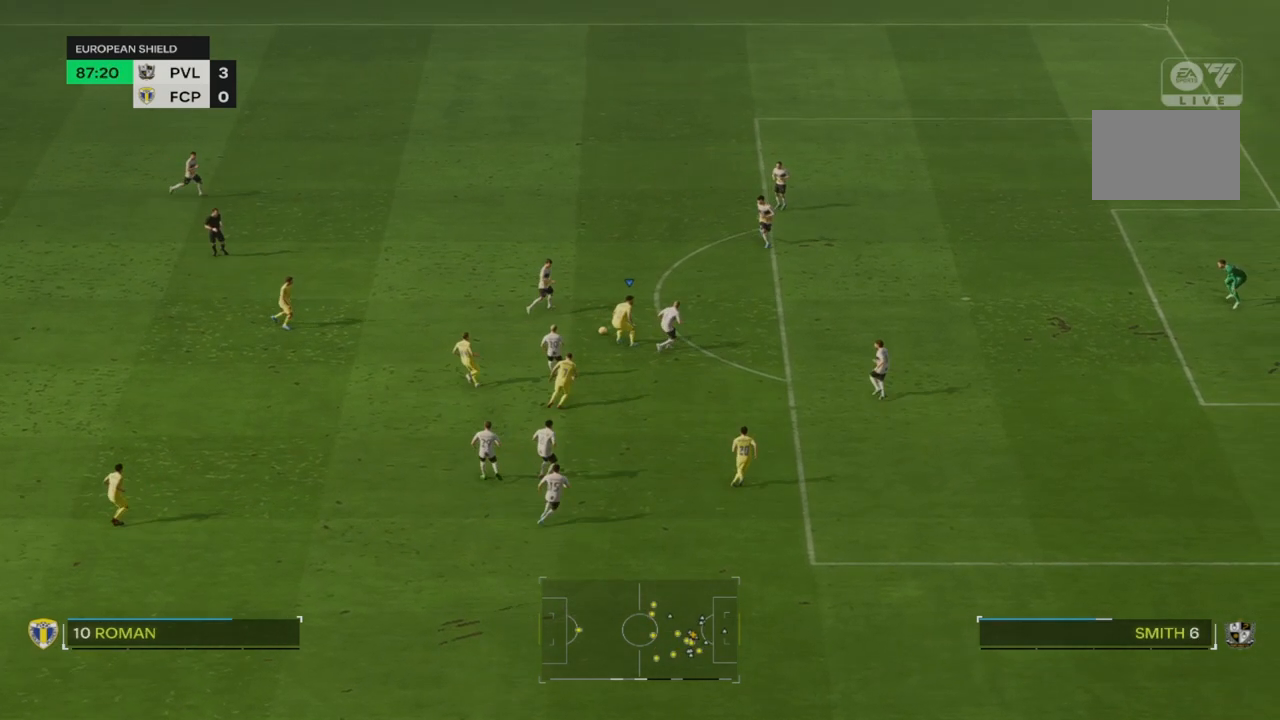
{"dt_ms": 500, "buttons": ["R2"], "left_stick": "right", "right_stick": "center", "events": [[383, "R2", "down"]]}
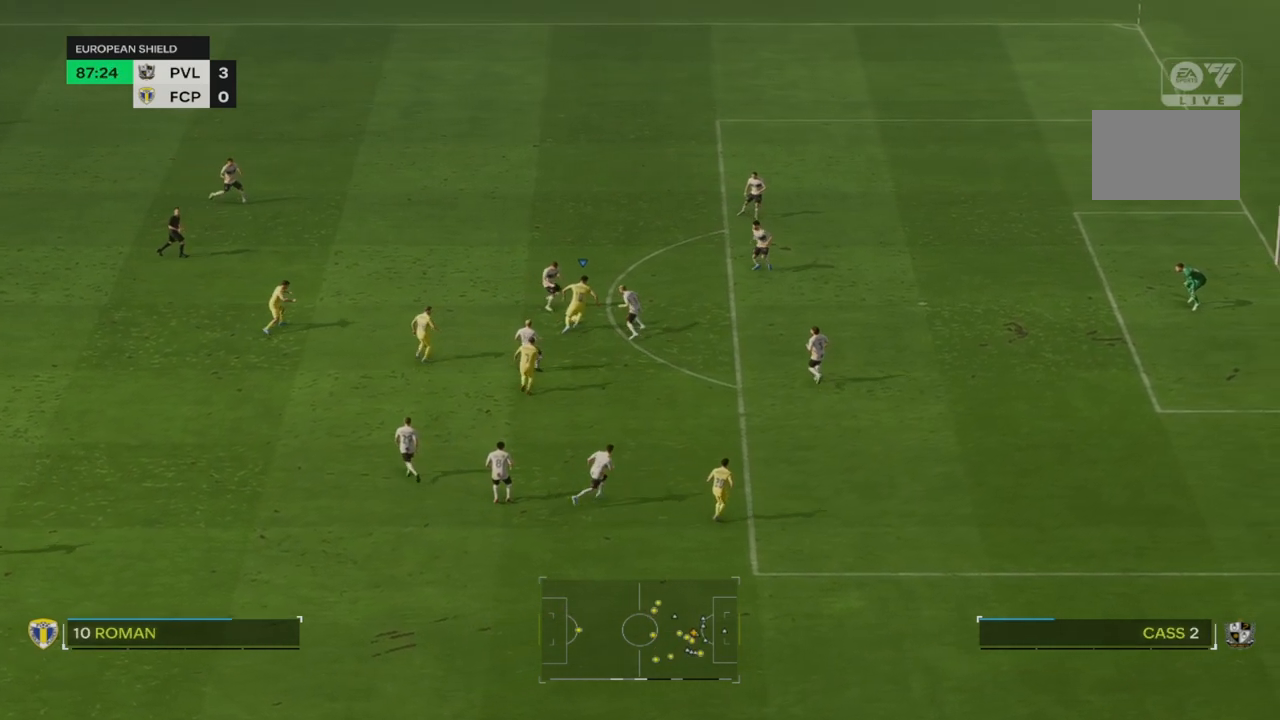
{"dt_ms": 500, "buttons": [], "left_stick": "right", "right_stick": "center", "events": [[233, "R2", "up"], [267, "CIRCLE", "down"], [467, "CIRCLE", "up"]]}
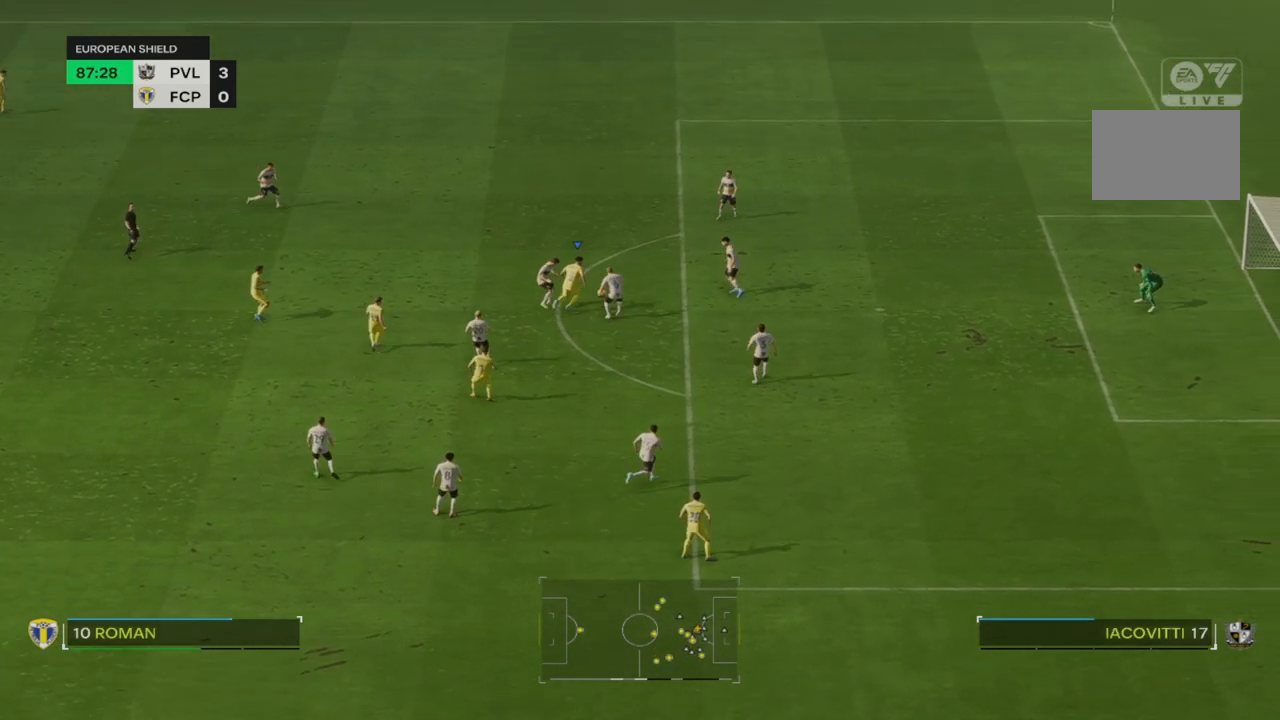
{"dt_ms": 500, "buttons": [], "left_stick": "right", "right_stick": "center", "events": []}